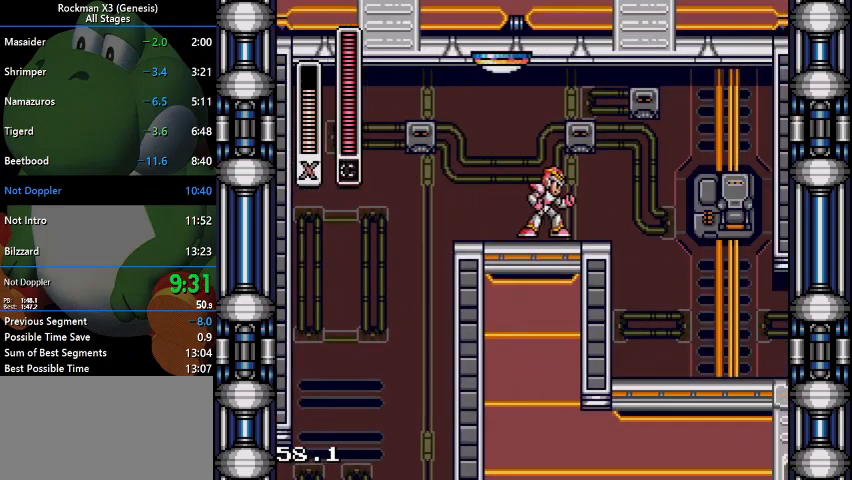
Gameplay with a controller (Nintendo layout); each line is a JSON object with the inputs held at the frame after it (dt_ms = milliseconds from this image to that frame). "events" lists button and stick changes between this image and that frame as [ms after this image, input, new state], when the widget could be followed in between. Not read: L3 R1 R3.
{"dt_ms": 500, "buttons": ["DPAD_RIGHT"], "events": [[400, "DPAD_RIGHT", "up"], [500, "DPAD_RIGHT", "down"]]}
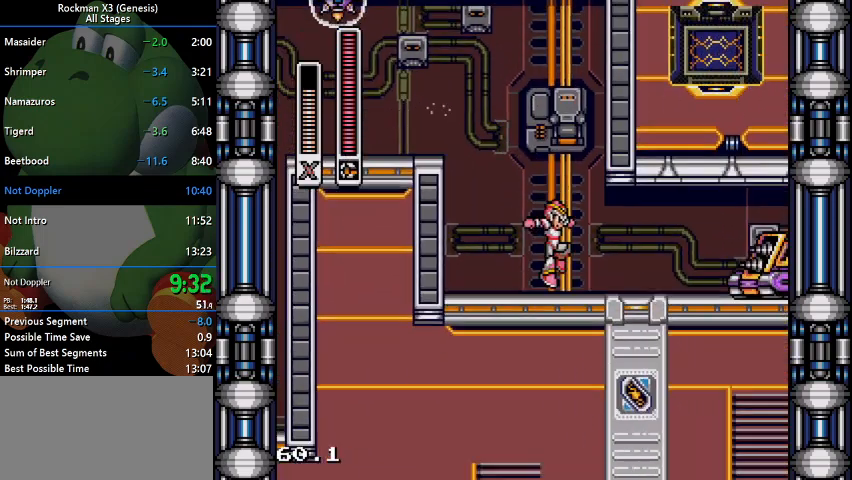
{"dt_ms": 500, "buttons": ["DPAD_RIGHT"], "events": []}
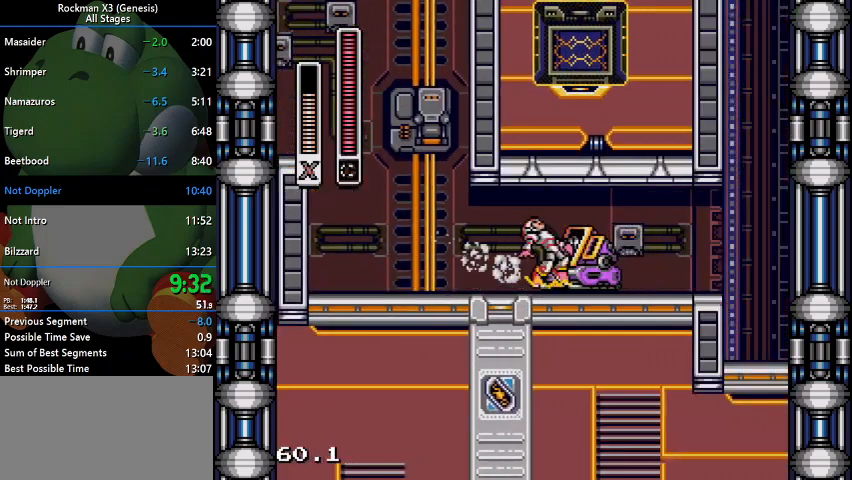
{"dt_ms": 500, "buttons": ["DPAD_RIGHT"], "events": []}
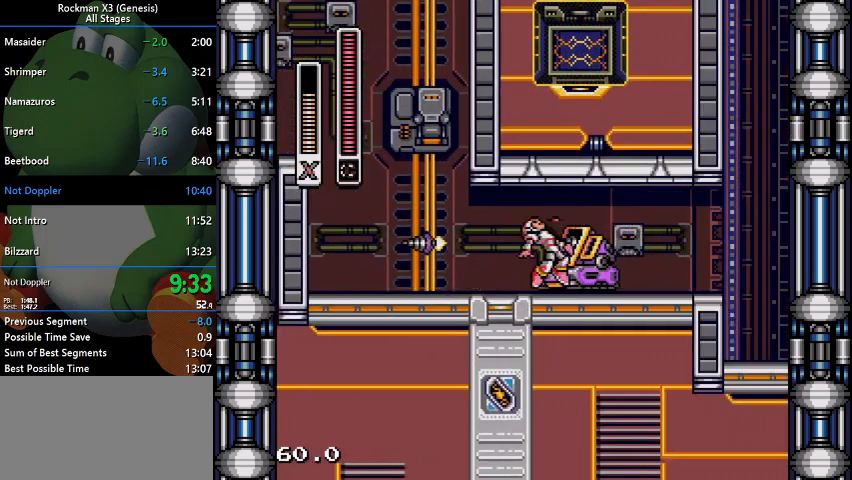
{"dt_ms": 1000, "buttons": ["B", "DPAD_RIGHT"]}
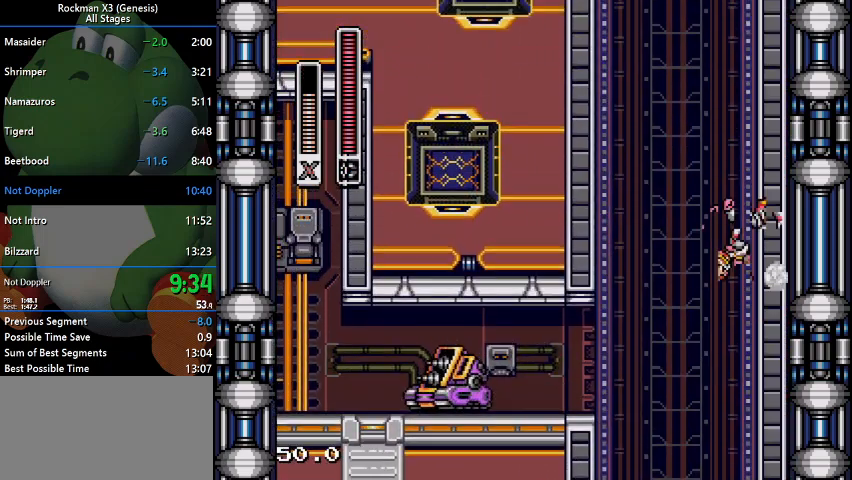
{"dt_ms": 500, "buttons": ["B", "DPAD_RIGHT"], "events": [[333, "B", "up"], [400, "B", "down"]]}
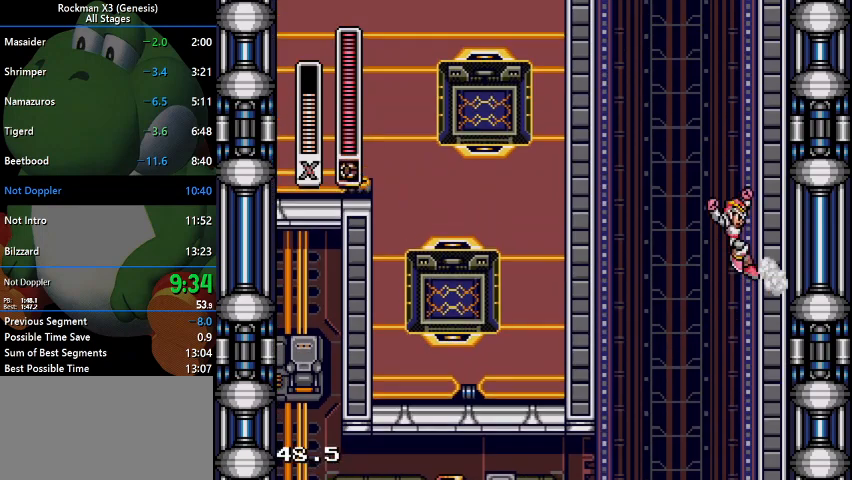
{"dt_ms": 500, "buttons": ["B", "DPAD_UP"], "events": [[233, "DPAD_RIGHT", "up"], [233, "DPAD_UP", "down"]]}
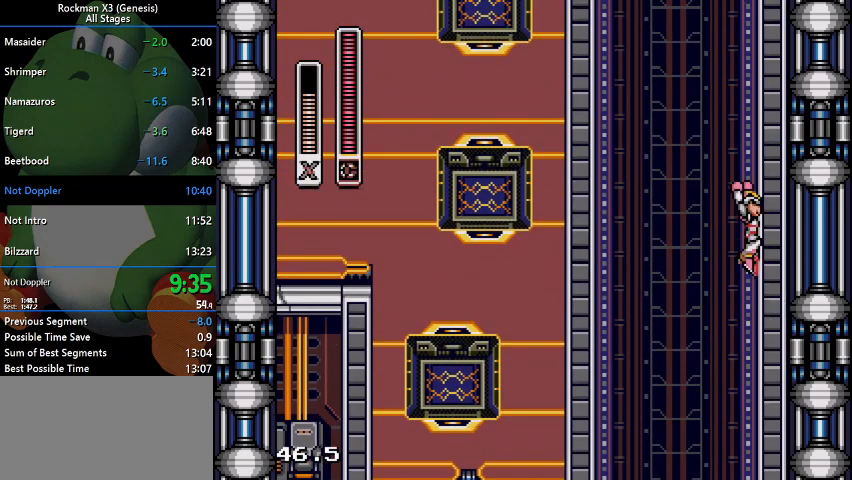
{"dt_ms": 500, "buttons": ["DPAD_RIGHT"], "events": [[333, "DPAD_RIGHT", "down"], [400, "DPAD_UP", "up"], [467, "B", "up"]]}
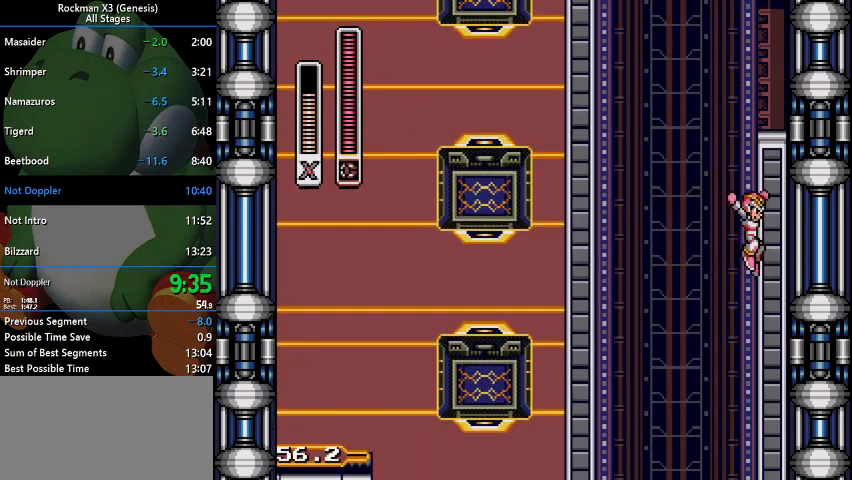
{"dt_ms": 500, "buttons": ["B", "DPAD_RIGHT"], "events": [[67, "B", "down"], [367, "B", "up"], [500, "B", "down"]]}
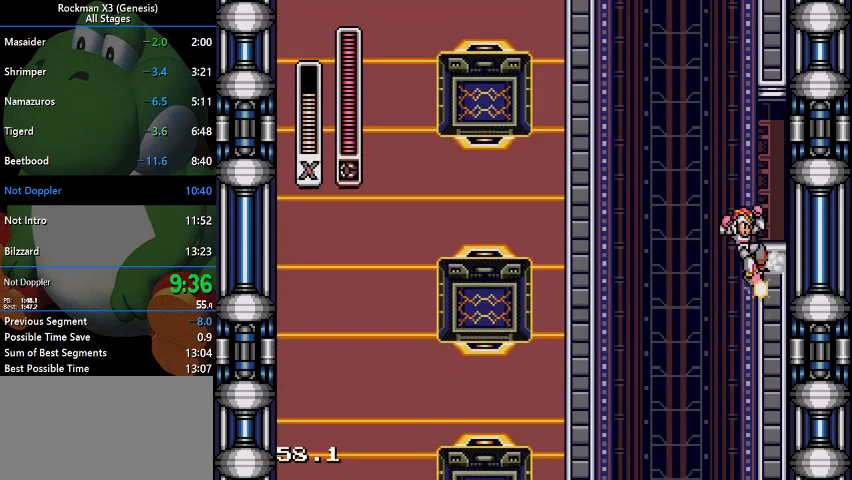
{"dt_ms": 500, "buttons": ["DPAD_RIGHT"], "events": [[167, "B", "up"]]}
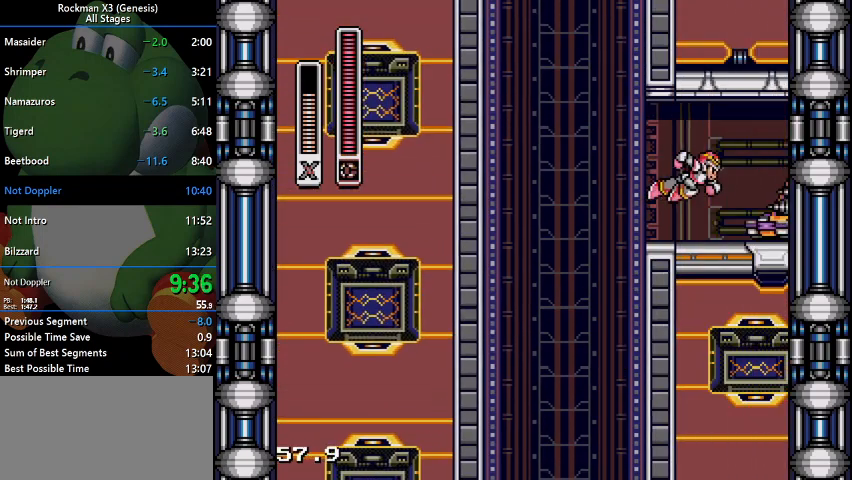
{"dt_ms": 500, "buttons": ["DPAD_RIGHT"], "events": []}
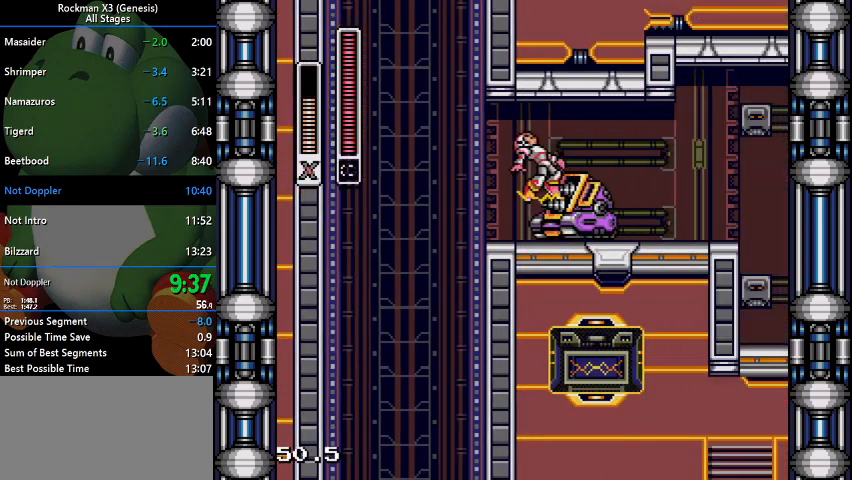
{"dt_ms": 500, "buttons": ["DPAD_RIGHT"], "events": []}
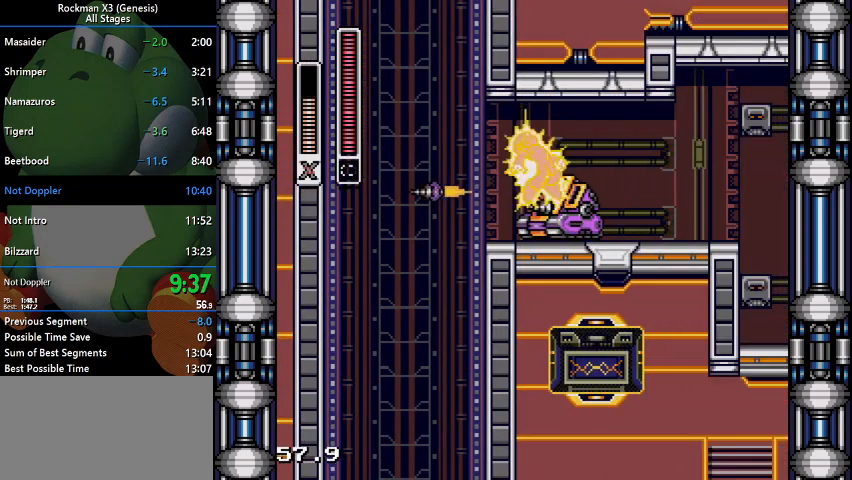
{"dt_ms": 500, "buttons": ["DPAD_RIGHT"], "events": []}
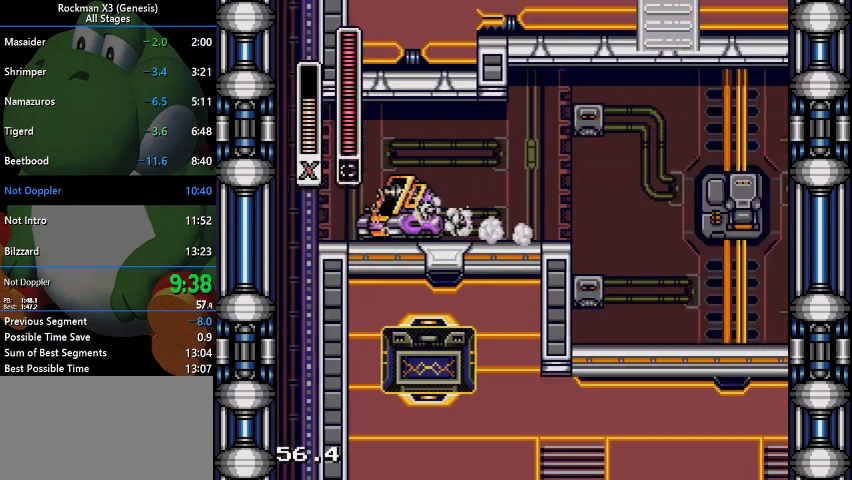
{"dt_ms": 500, "buttons": ["DPAD_RIGHT"], "events": []}
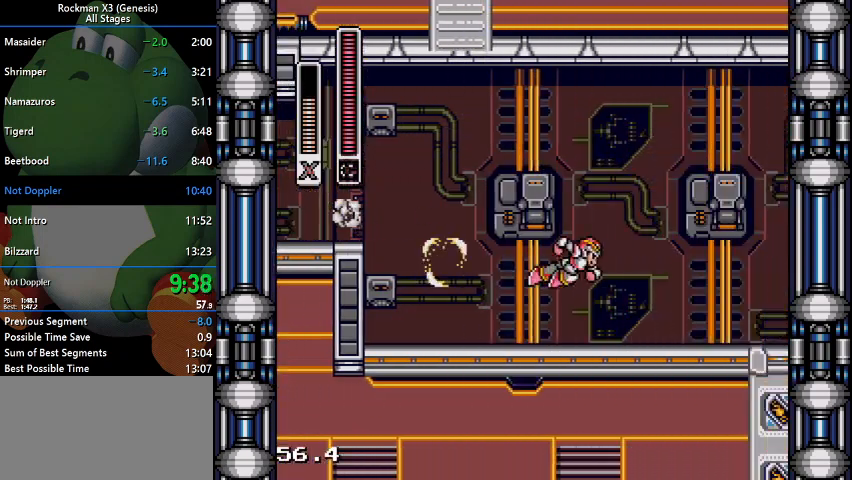
{"dt_ms": 500, "buttons": ["DPAD_RIGHT"], "events": []}
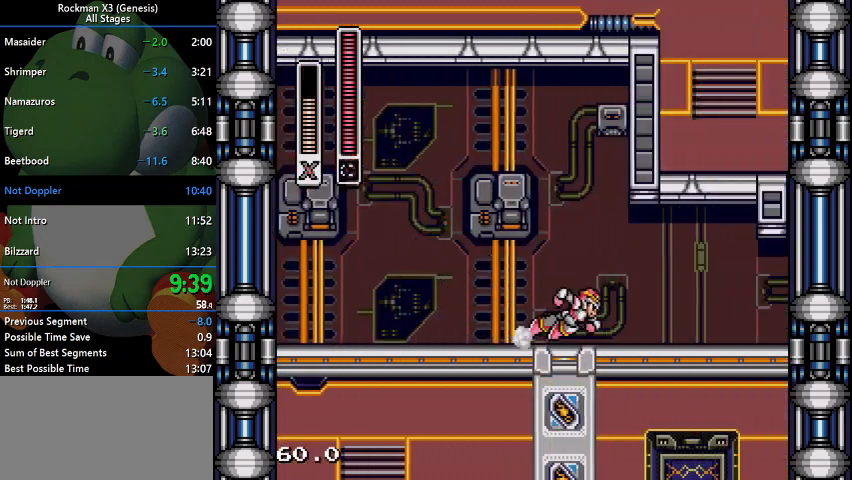
{"dt_ms": 500, "buttons": ["DPAD_RIGHT"], "events": []}
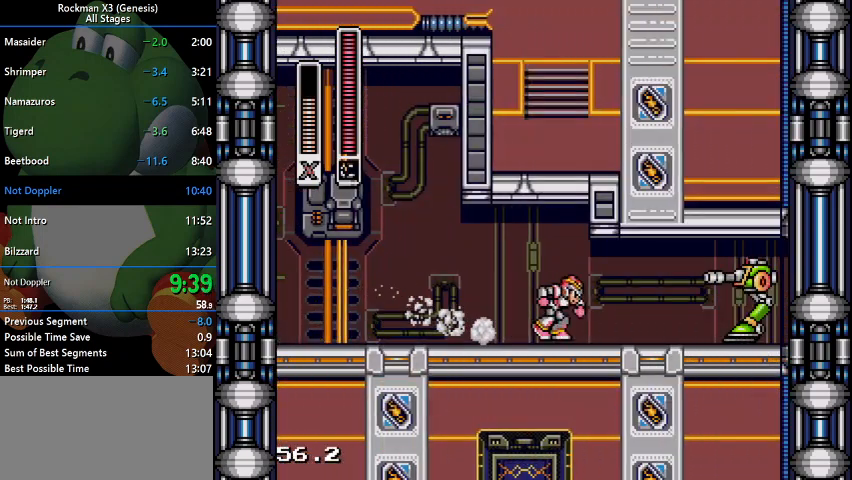
{"dt_ms": 500, "buttons": ["DPAD_RIGHT"], "events": []}